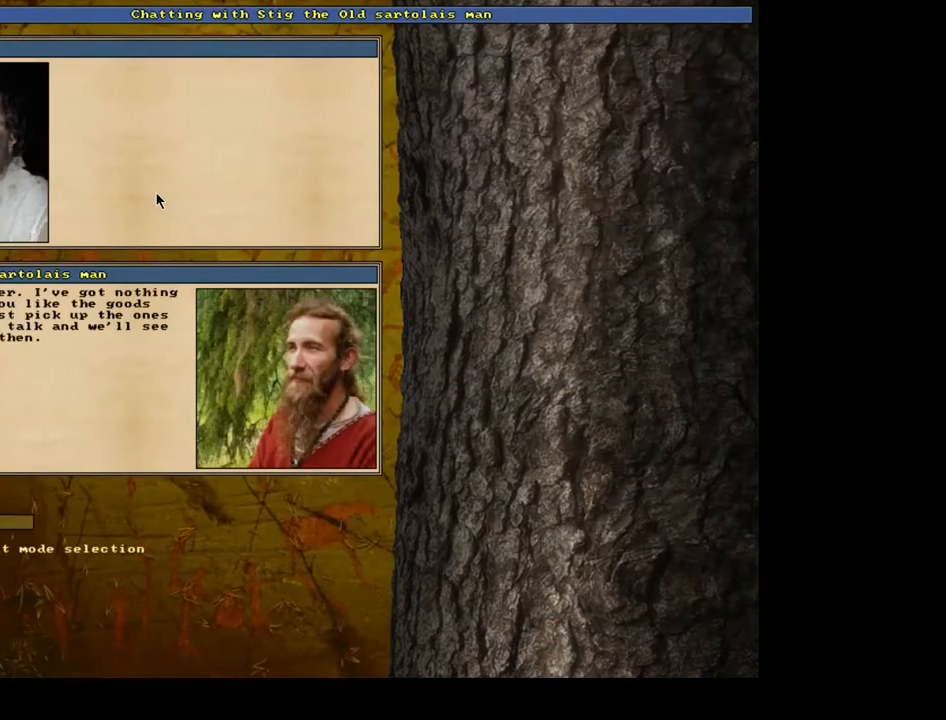
Gameplay with keyboard and mouse; each line is a JSON object with the keys and mouse buttons held at the frame after it. "events" lists presses ("down") and releases ("up") of "0", "1", "2", "3", "4", "5", "6", "7", "8", "9", "a", "alt", "b", "backspace", "c", "caps_lock", "ctrl", "d", "down", "e", "escape", "f", "f1", "f10", "f11", "f12", "f2", "f3", "f4", "f5", "f6", "f7", "f8", "f9", "g", "h", "i", "j", "k", "left", "m", "n", "num0", "num1", "num2", "num3", "num4", "num5", "num6", "num7", "num8", "num9", "o", "p", "q", "r", "right", "s", "shift", "space", "super", "t", "tab", "tilde", "u", "up", "v", "w", "x", "y", "z", "mouse_left", "mouse_wheel", "mouse_right", "mouse_mb4" and "mouse_mb5" between this image and that frame as [ms after this image, input, new state], when the widget could be followed in between. "mouse_left", "mouse_wheel", "mouse_right", "mouse_mb4", "mouse_mb5" = the "left", "wheel", "right", "mb4", "mb5" buttons of the "mouse" list. No other keys are recorded. "wheel" means that the mouse wheel is clicked or scrolled. Mouse movement is not recorded.
{"keys": ["shift"], "mouse": [], "events": [[167, "escape", "down"], [250, "escape", "up"], [350, "shift", "down"], [417, "c", "down"], [500, "c", "up"]]}
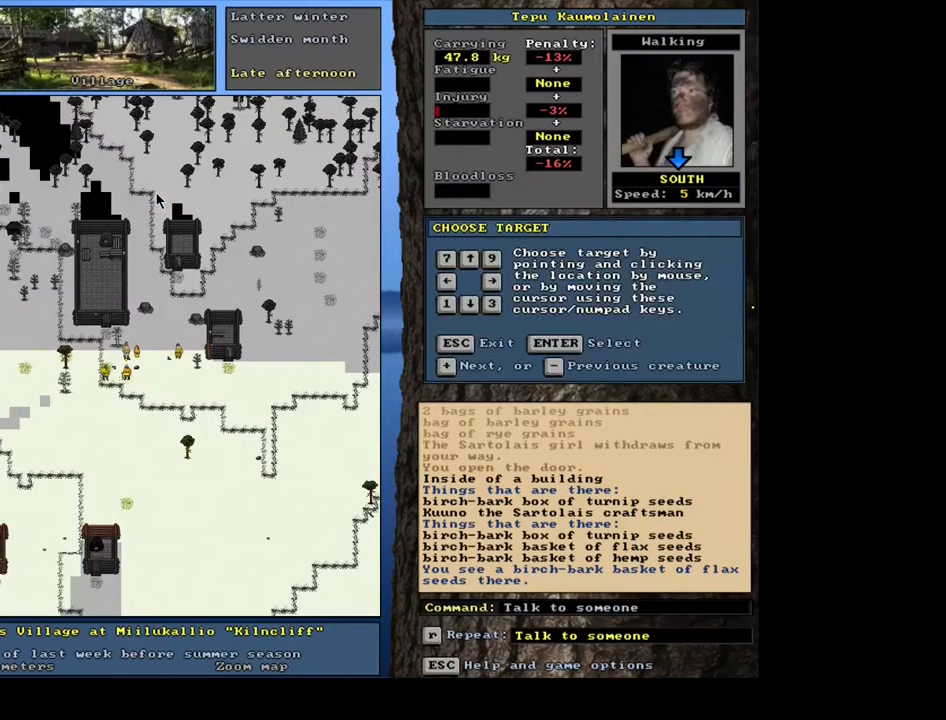
{"keys": [], "mouse": [], "events": [[250, "shift", "up"]]}
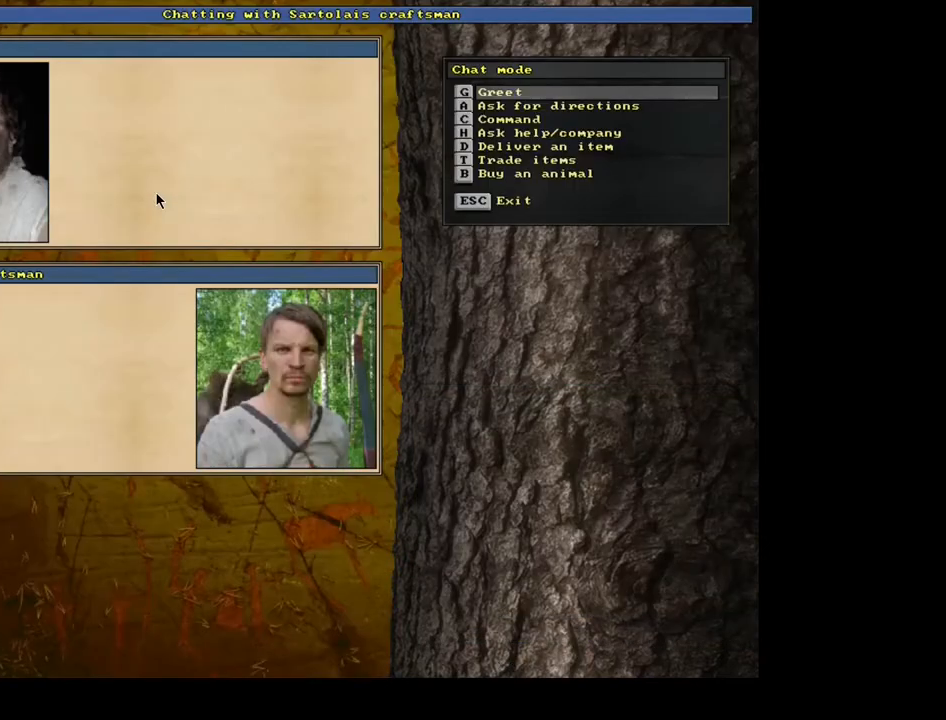
{"keys": [], "mouse": [], "events": [[233, "t", "down"], [333, "t", "up"]]}
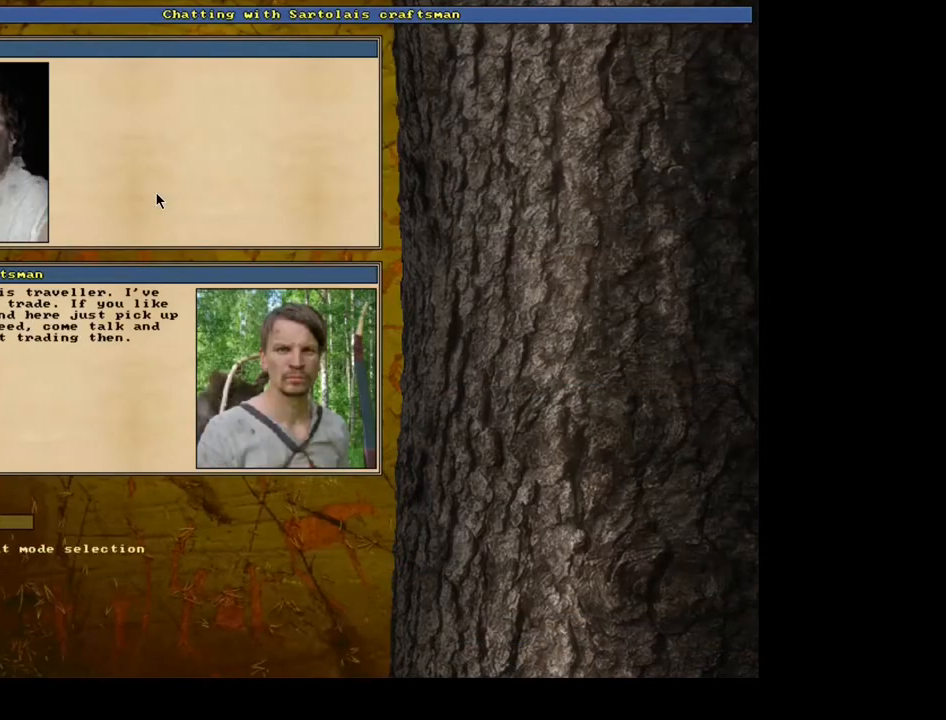
{"keys": [], "mouse": [], "events": [[283, "escape", "down"], [367, "escape", "up"]]}
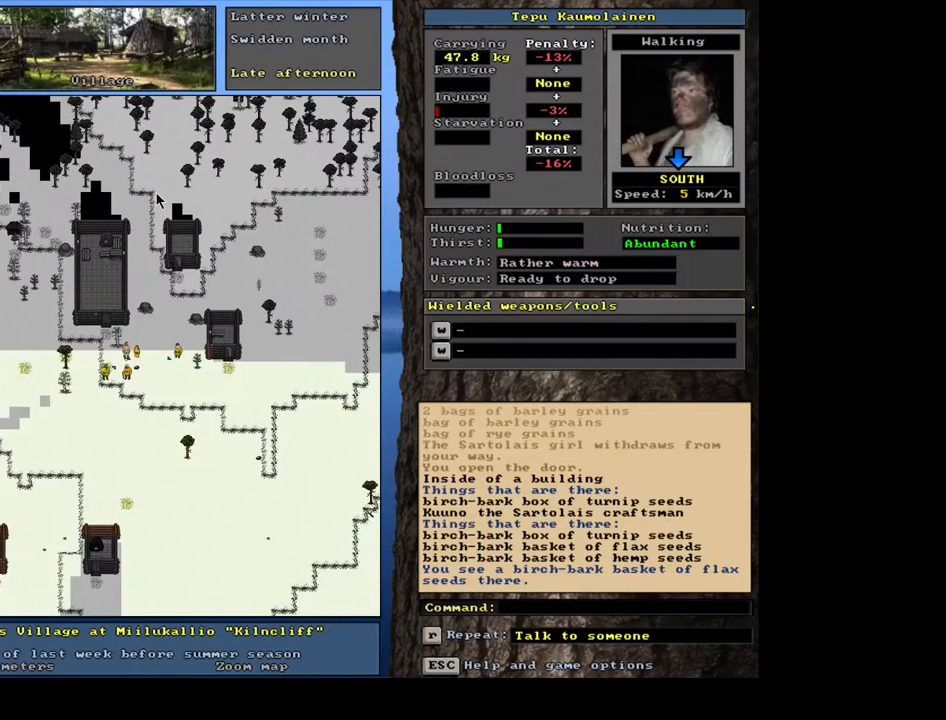
{"keys": ["ctrl", "num7"], "mouse": [], "events": [[200, "num3", "down"], [333, "num3", "up"], [367, "ctrl", "down"], [467, "num7", "down"]]}
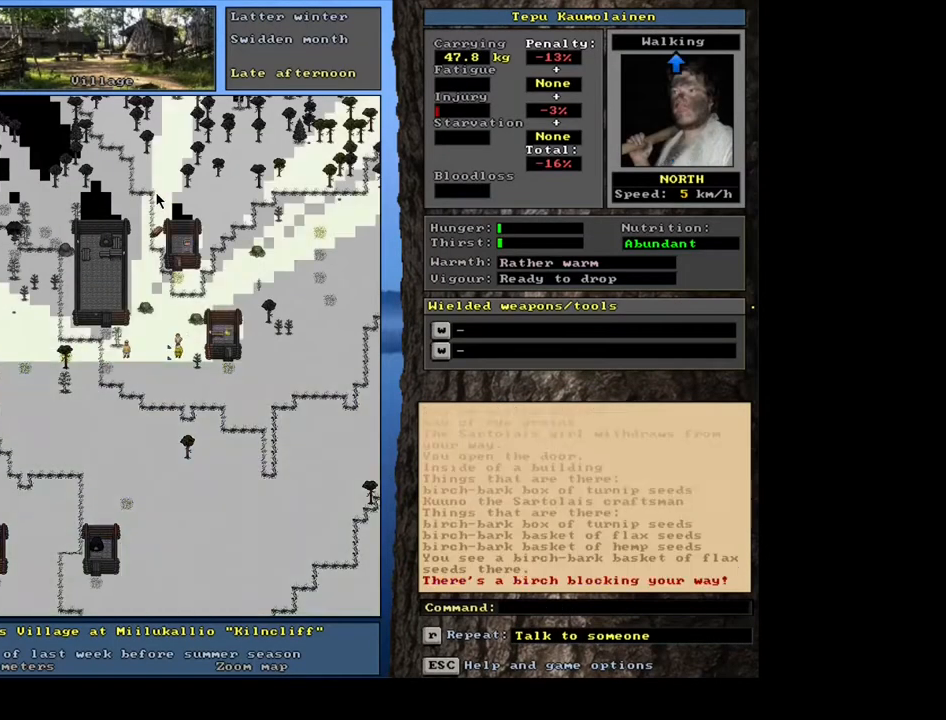
{"keys": ["ctrl", "num4"], "mouse": [], "events": [[117, "num7", "up"], [467, "num4", "down"]]}
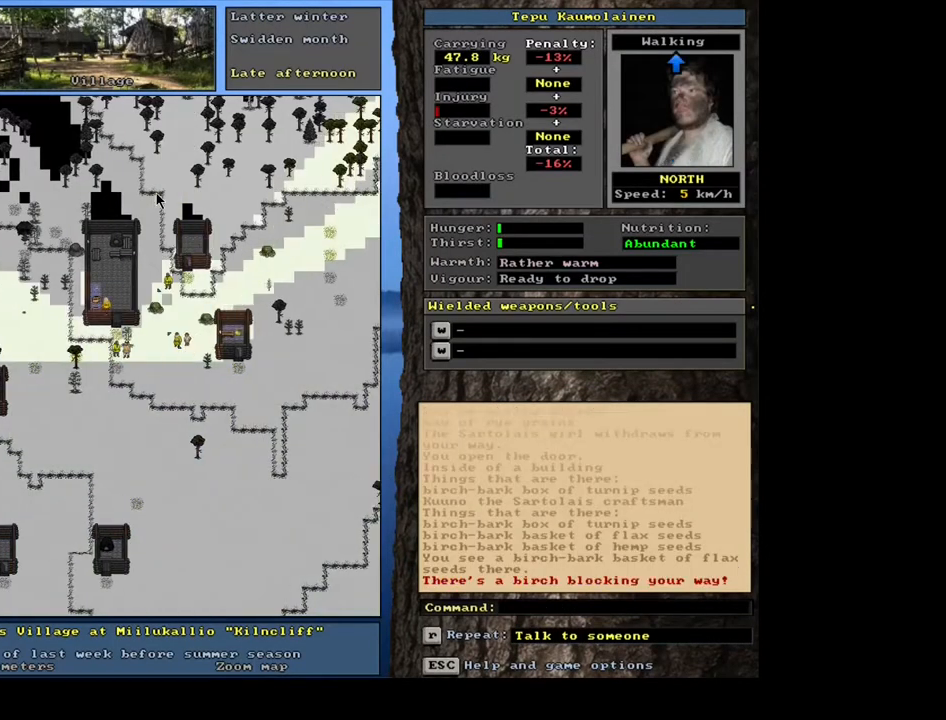
{"keys": [], "mouse": [], "events": [[67, "num4", "up"], [183, "num7", "down"], [283, "num7", "up"], [450, "ctrl", "up"]]}
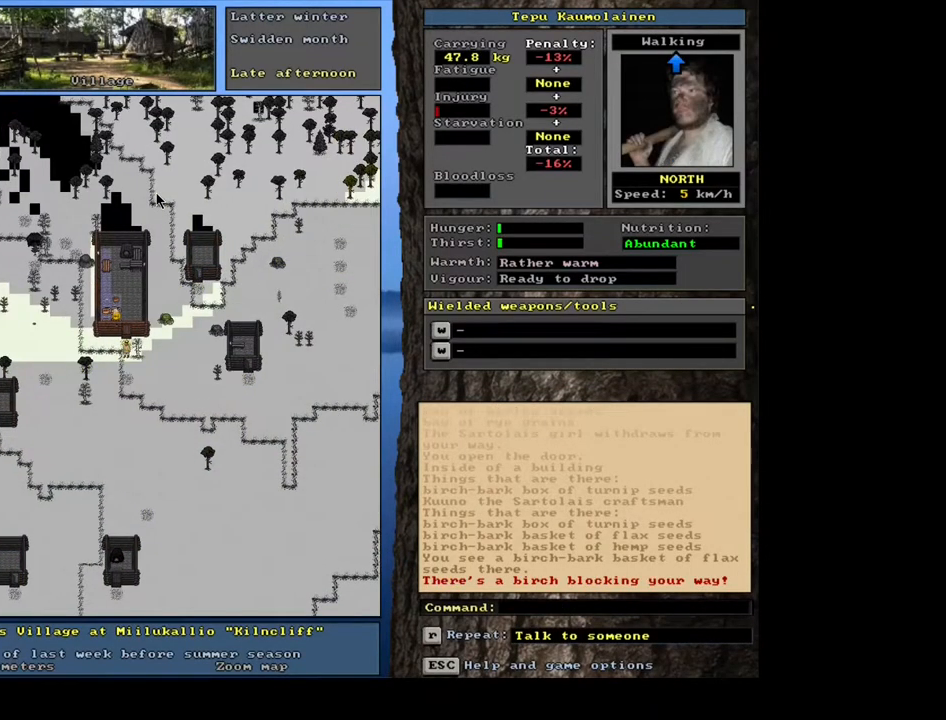
{"keys": ["ctrl"], "mouse": [], "events": [[267, "ctrl", "down"], [333, "num8", "down"], [450, "num8", "up"]]}
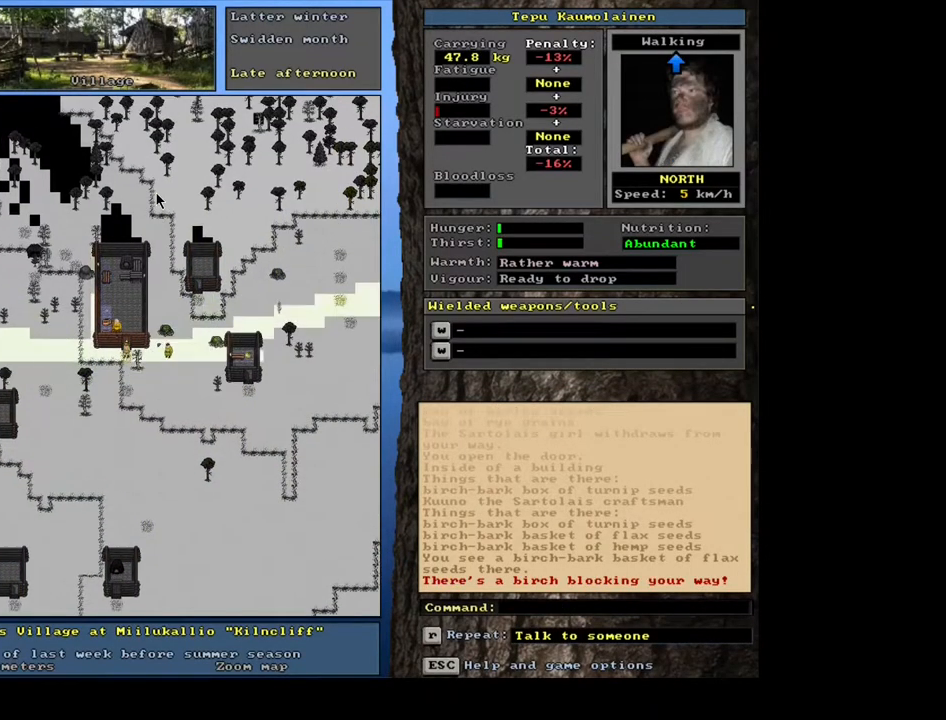
{"keys": ["ctrl"], "mouse": [], "events": [[33, "num8", "down"], [150, "num8", "up"], [367, "num8", "down"], [483, "num8", "up"]]}
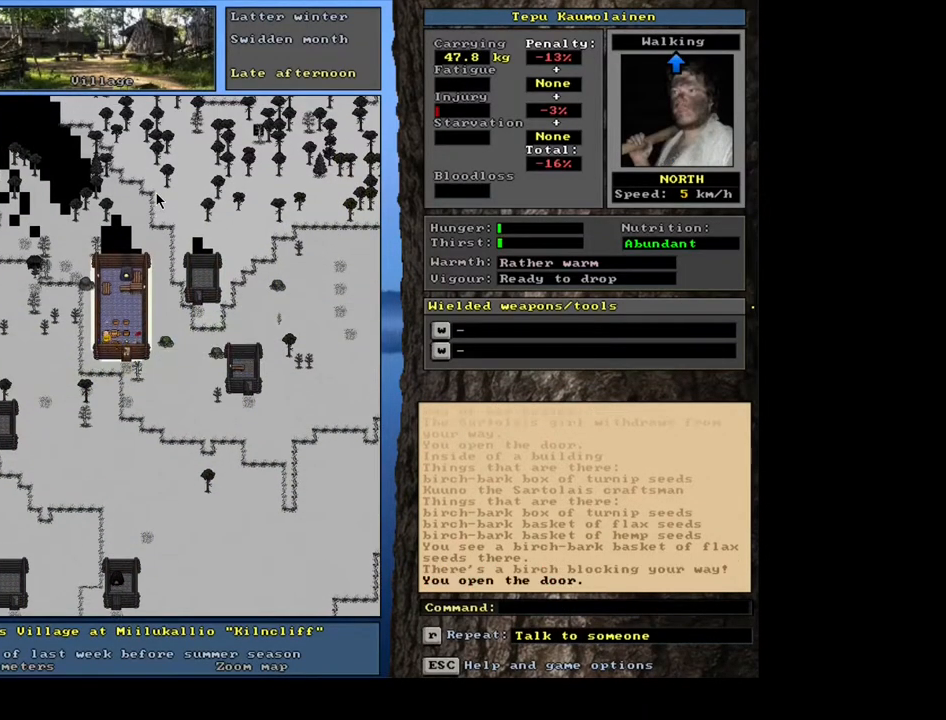
{"keys": ["shift"], "mouse": [], "events": [[100, "ctrl", "up"], [317, "shift", "down"]]}
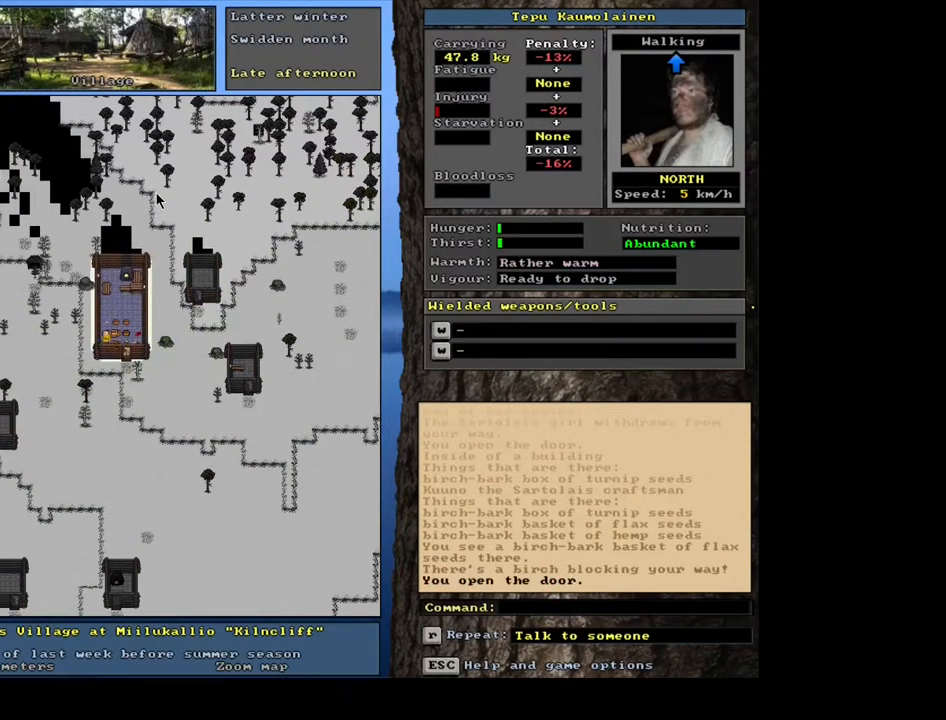
{"keys": [], "mouse": [], "events": [[50, "c", "down"], [133, "c", "up"], [500, "shift", "up"]]}
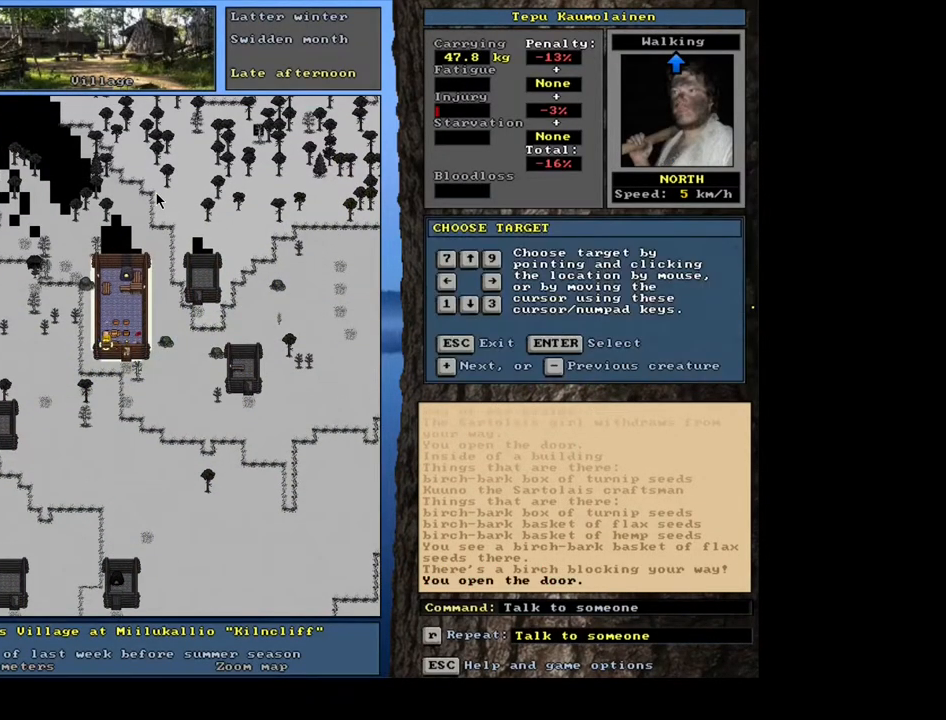
{"keys": [], "mouse": [], "events": [[367, "t", "down"], [450, "t", "up"]]}
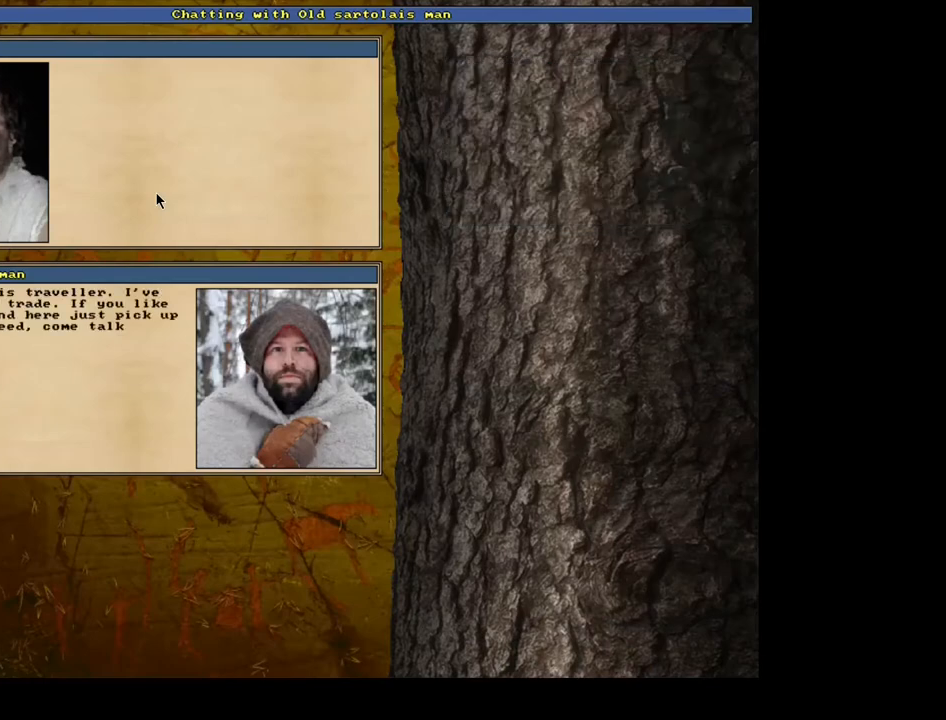
{"keys": [], "mouse": [], "events": []}
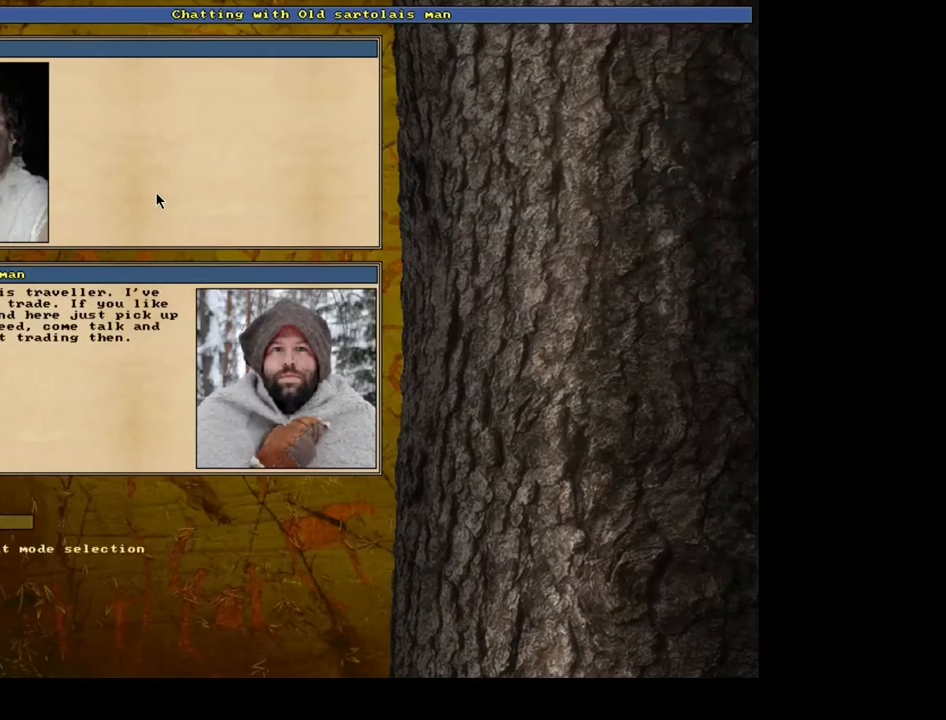
{"keys": [], "mouse": [], "events": [[50, "escape", "down"], [133, "escape", "up"], [400, "f3", "down"], [483, "f3", "up"]]}
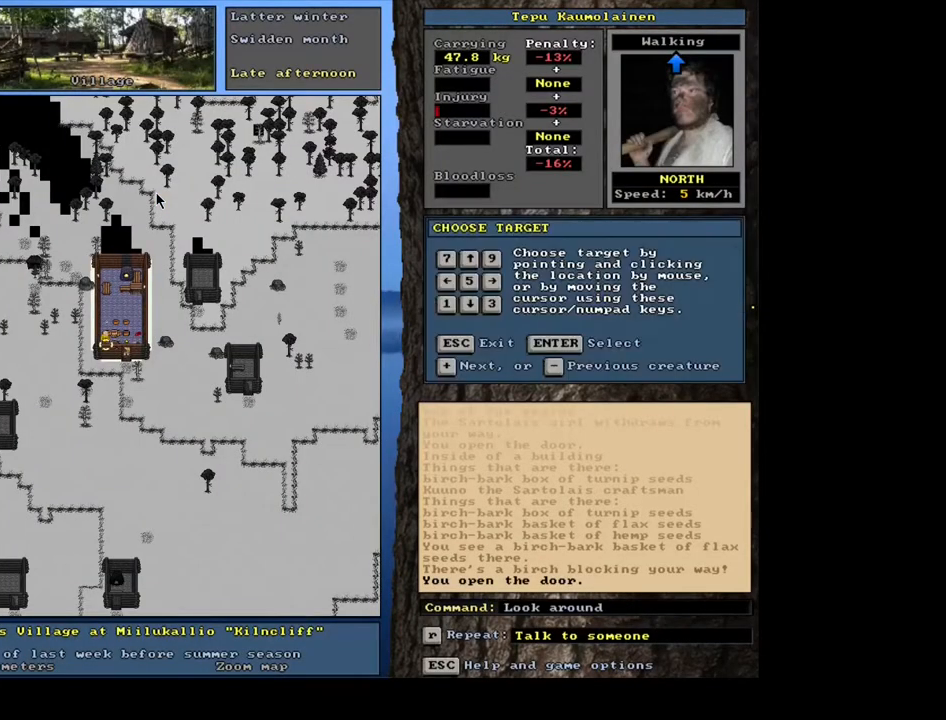
{"keys": [], "mouse": [], "events": []}
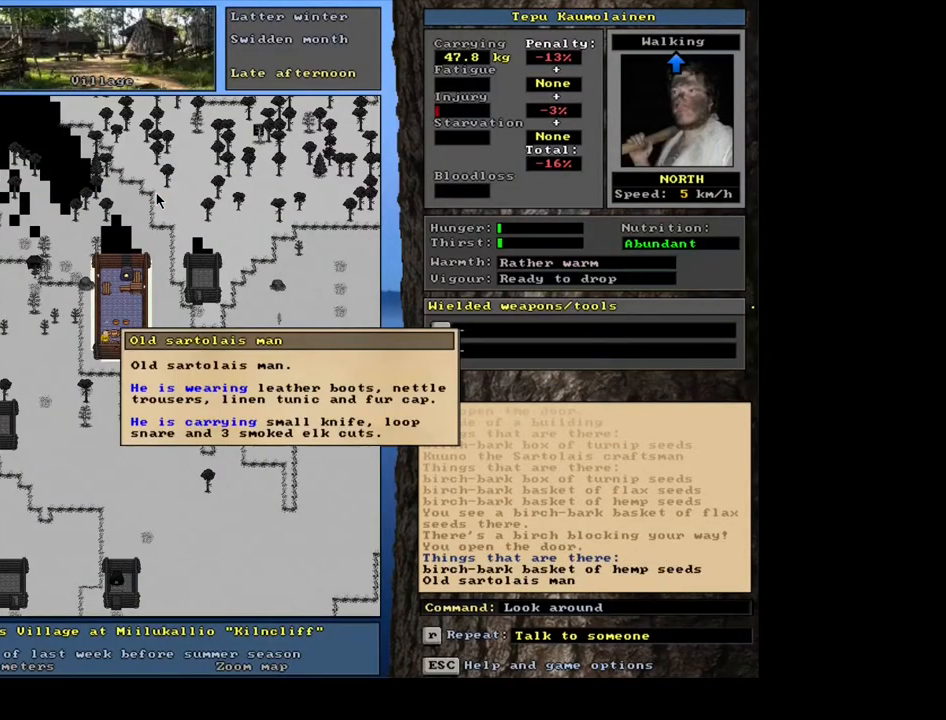
{"keys": [], "mouse": [], "events": [[383, "escape", "down"], [500, "escape", "up"]]}
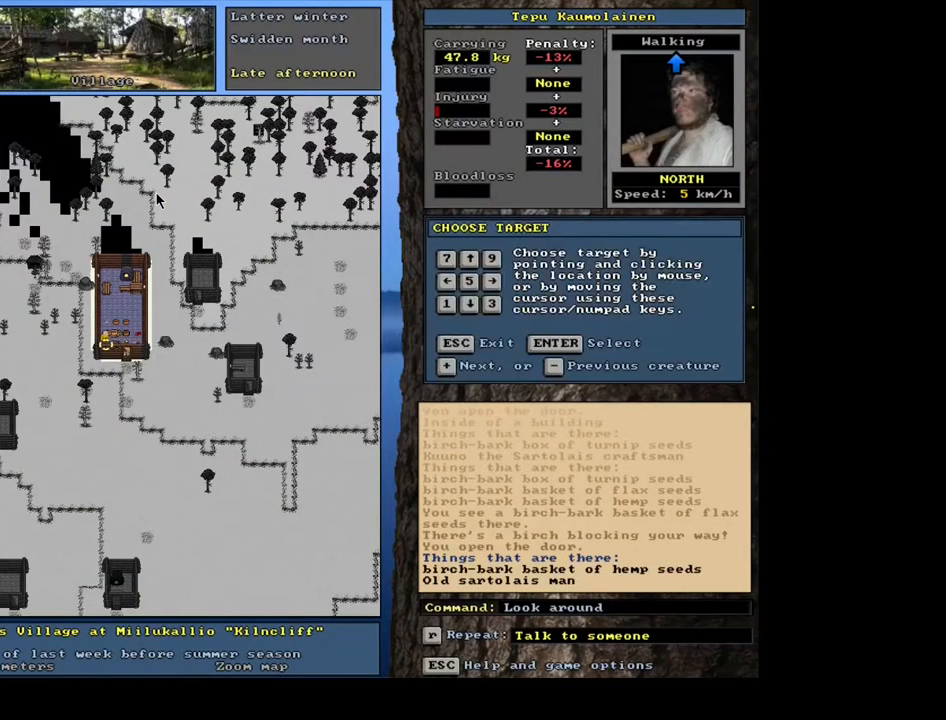
{"keys": [], "mouse": [], "events": [[167, "num6", "down"], [283, "num6", "up"]]}
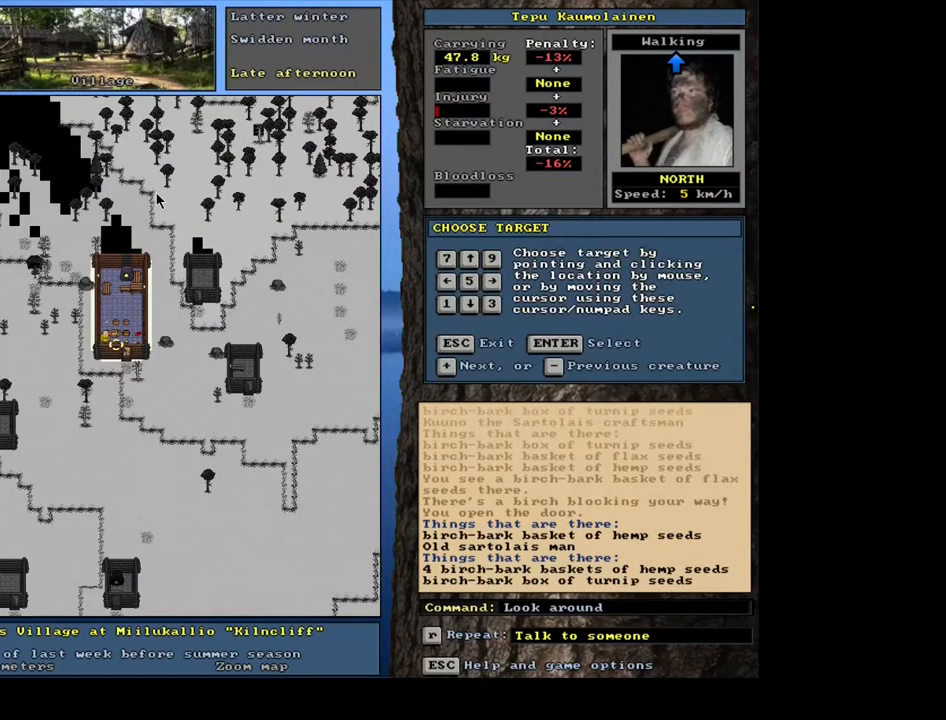
{"keys": [], "mouse": [], "events": []}
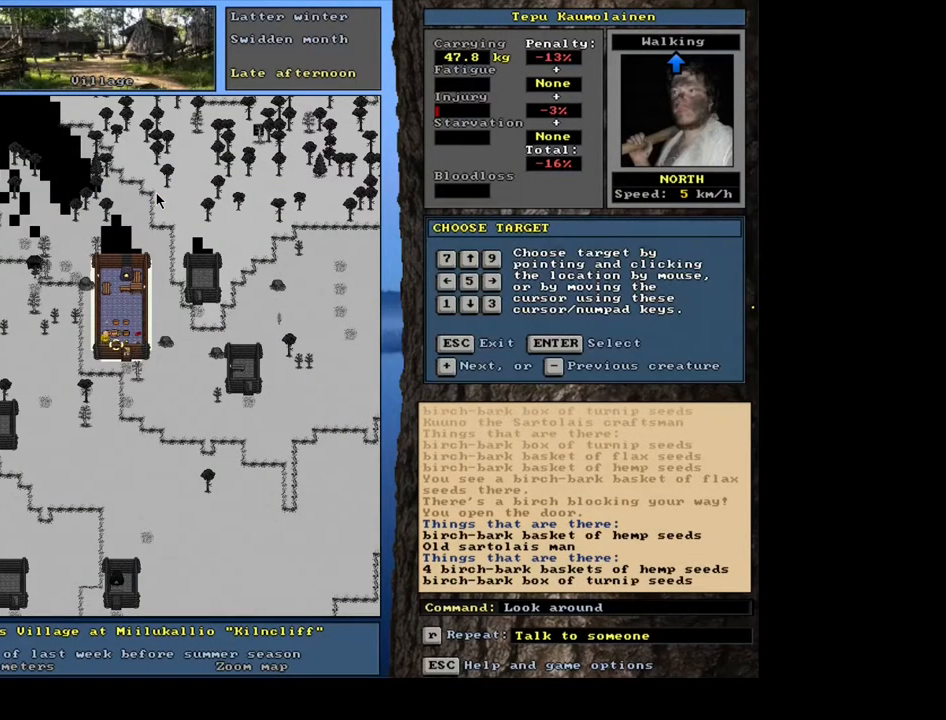
{"keys": [], "mouse": [], "events": [[267, "num6", "down"], [367, "num6", "up"]]}
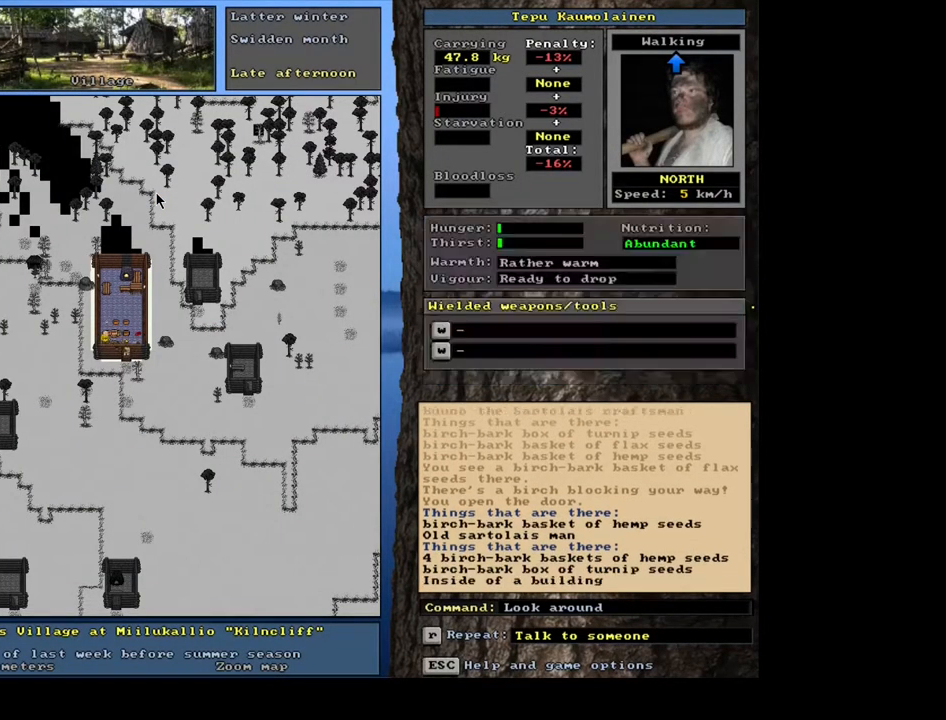
{"keys": [], "mouse": [], "events": []}
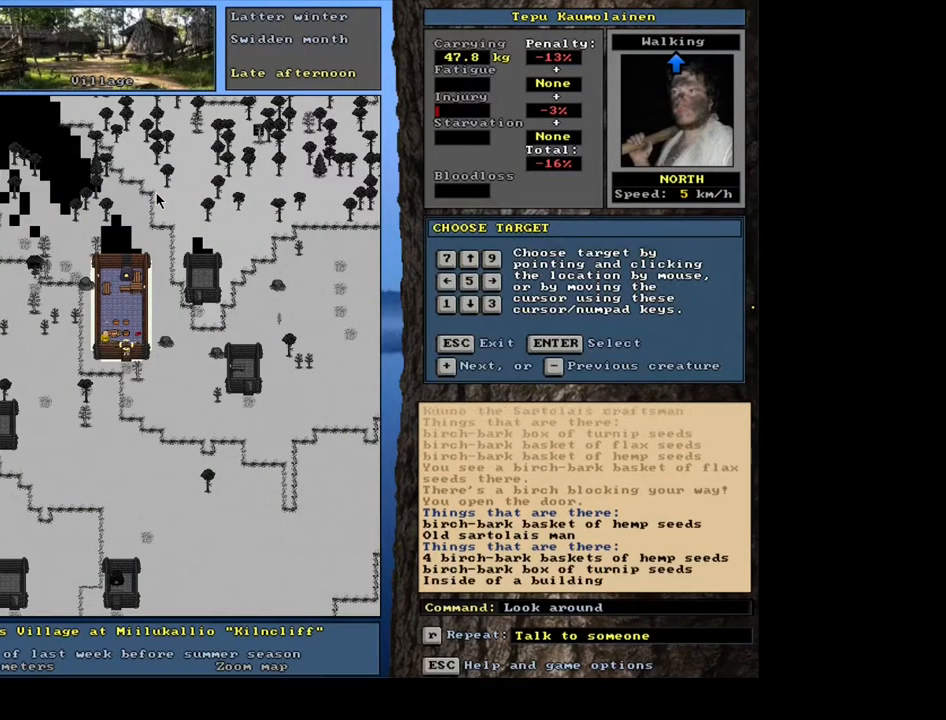
{"keys": [], "mouse": [], "events": []}
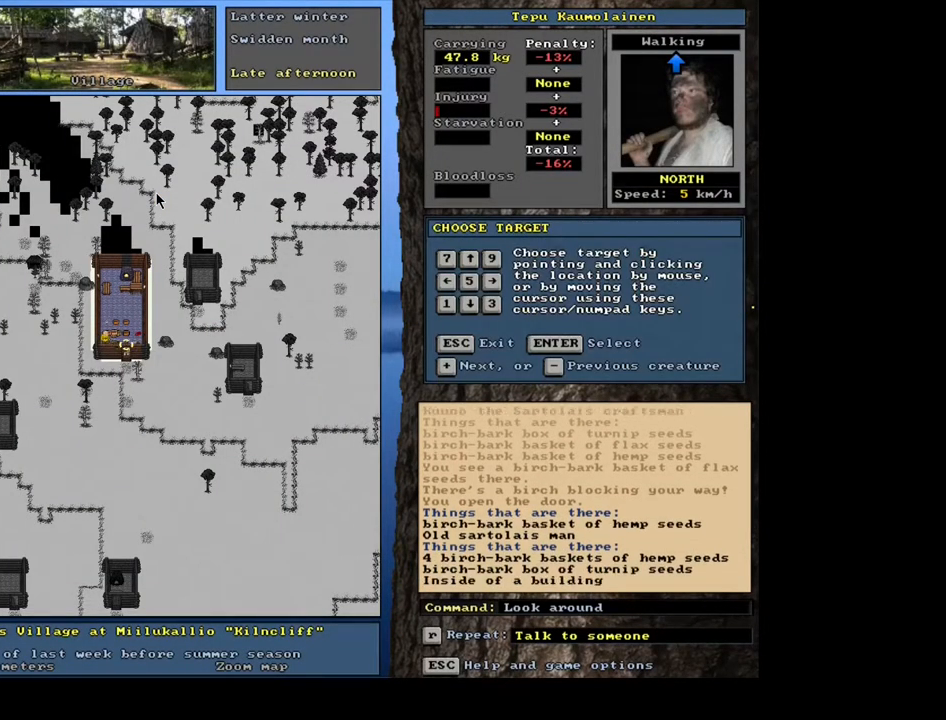
{"keys": [], "mouse": [], "events": [[100, "num6", "down"], [183, "num6", "up"]]}
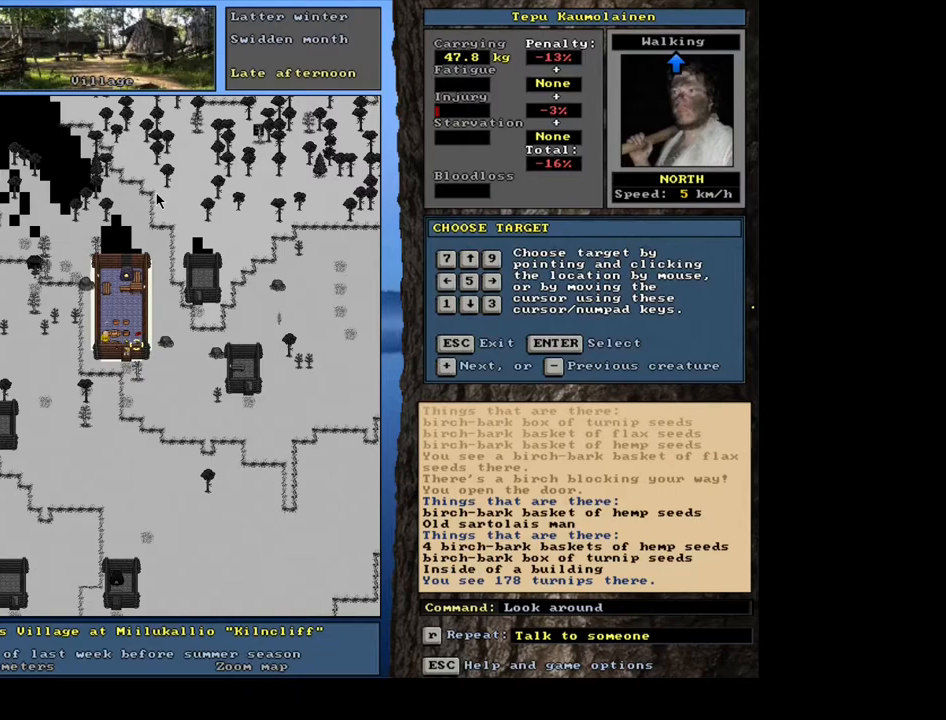
{"keys": [], "mouse": [], "events": []}
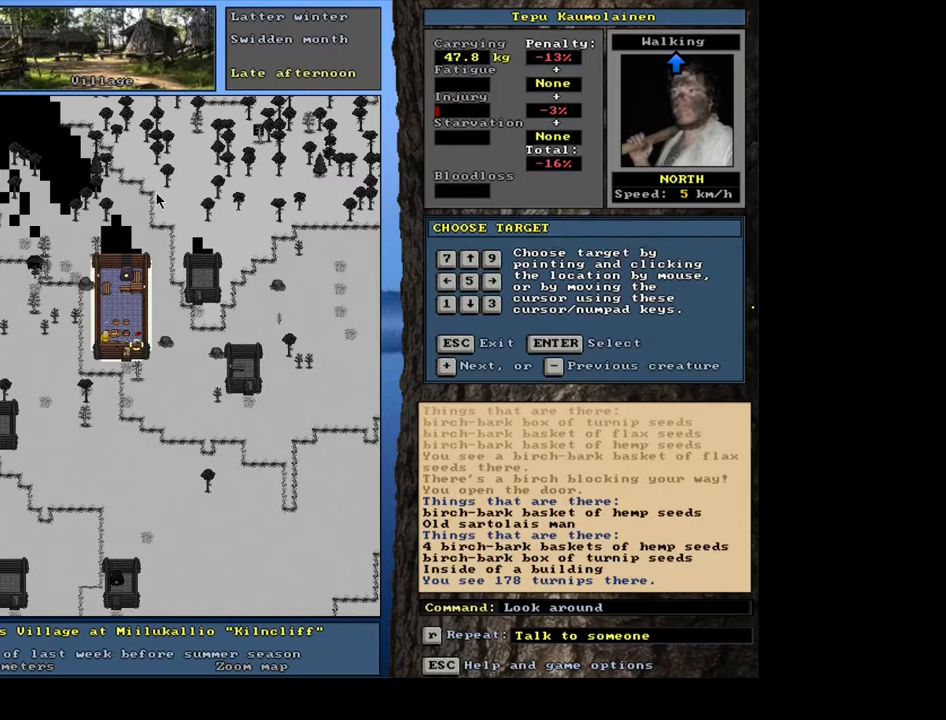
{"keys": [], "mouse": [], "events": []}
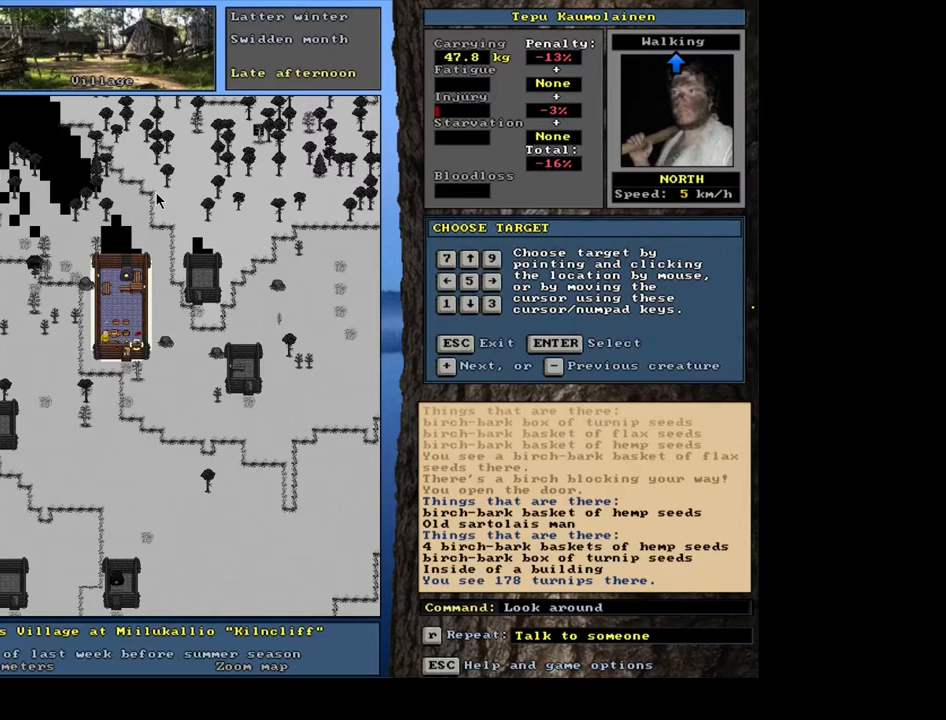
{"keys": [], "mouse": [], "events": [[17, "num8", "down"], [67, "num8", "up"]]}
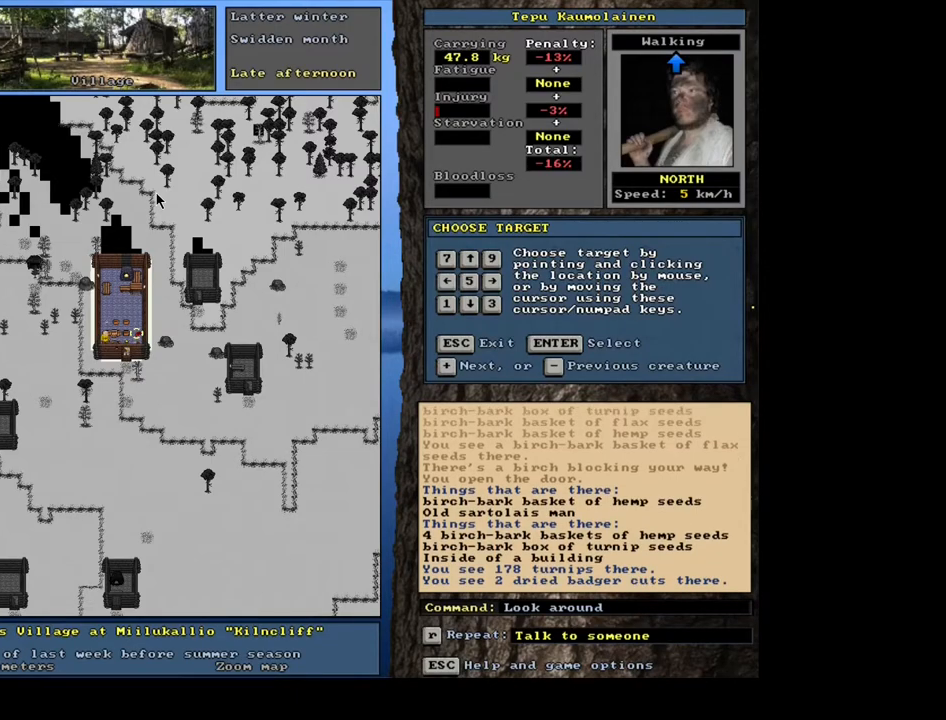
{"keys": [], "mouse": [], "events": []}
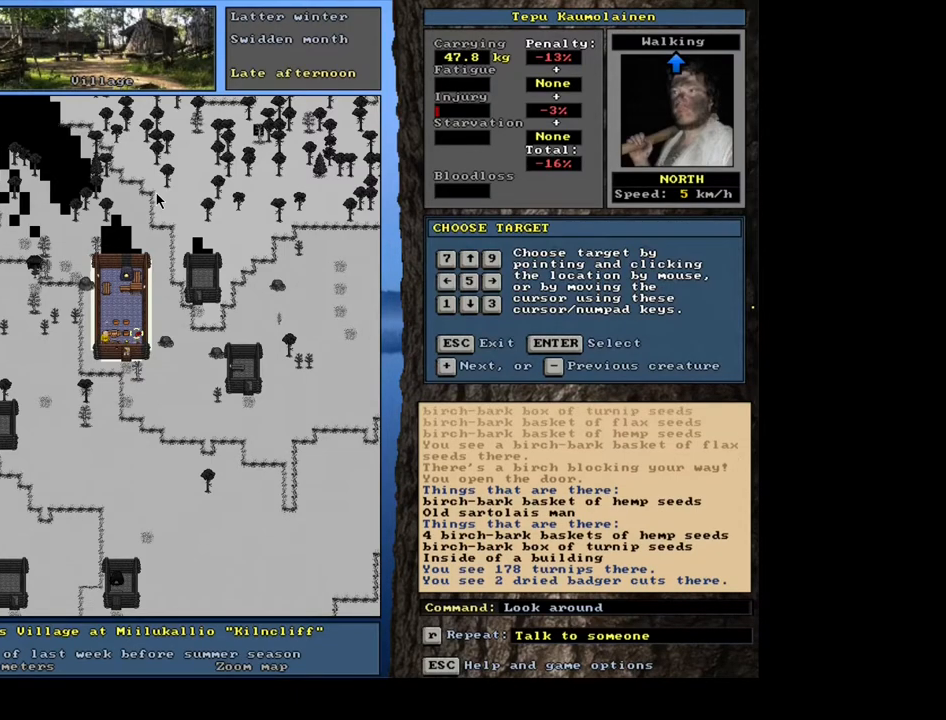
{"keys": [], "mouse": [], "events": [[50, "num4", "down"], [133, "num4", "up"]]}
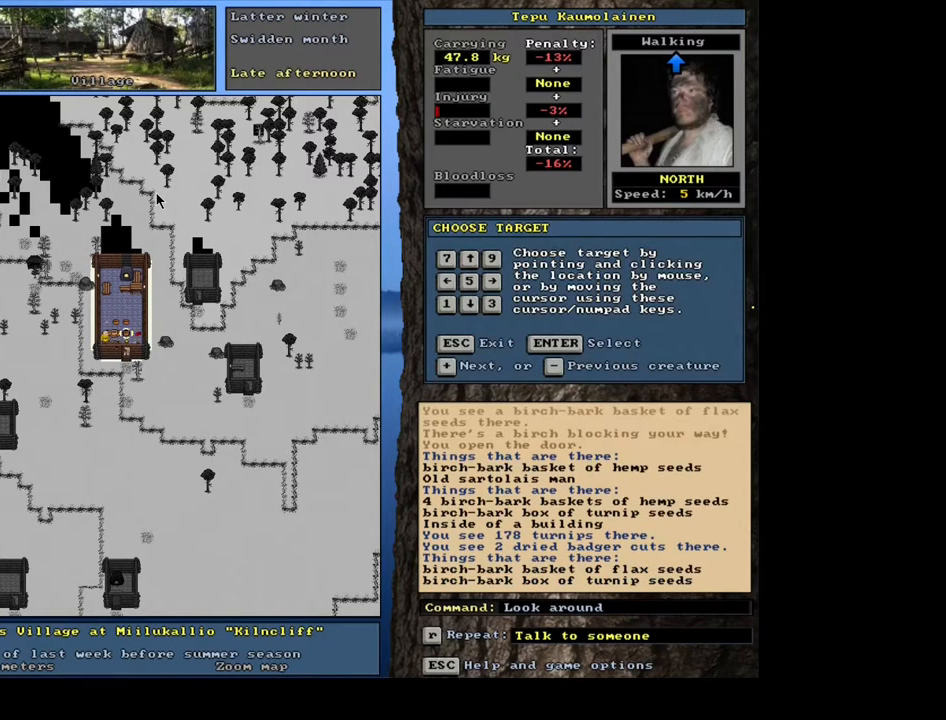
{"keys": [], "mouse": [], "events": [[367, "num4", "down"], [467, "num4", "up"]]}
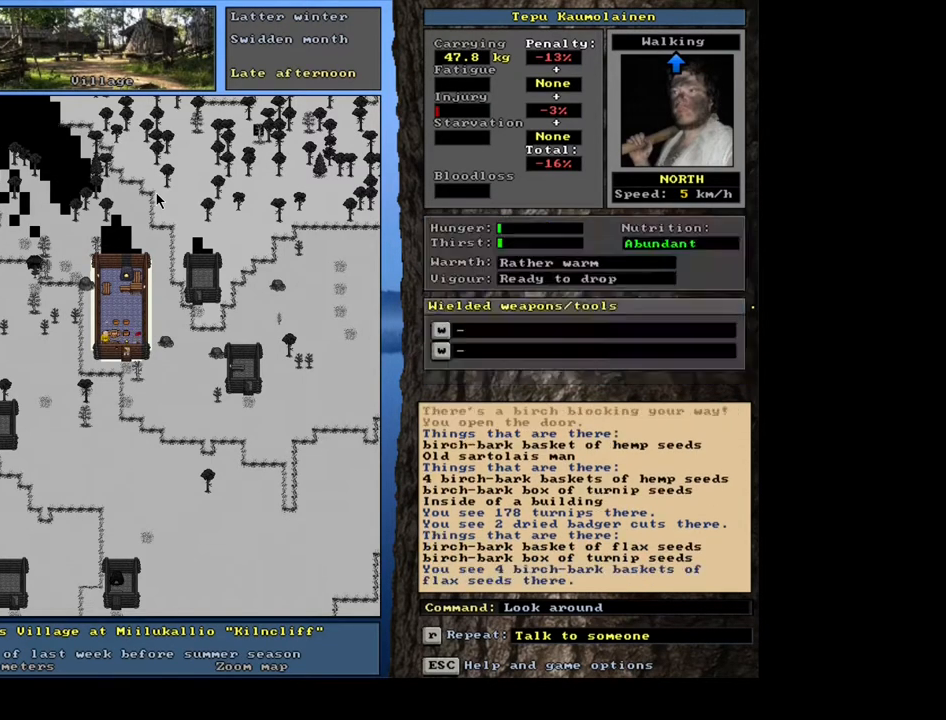
{"keys": [], "mouse": [], "events": []}